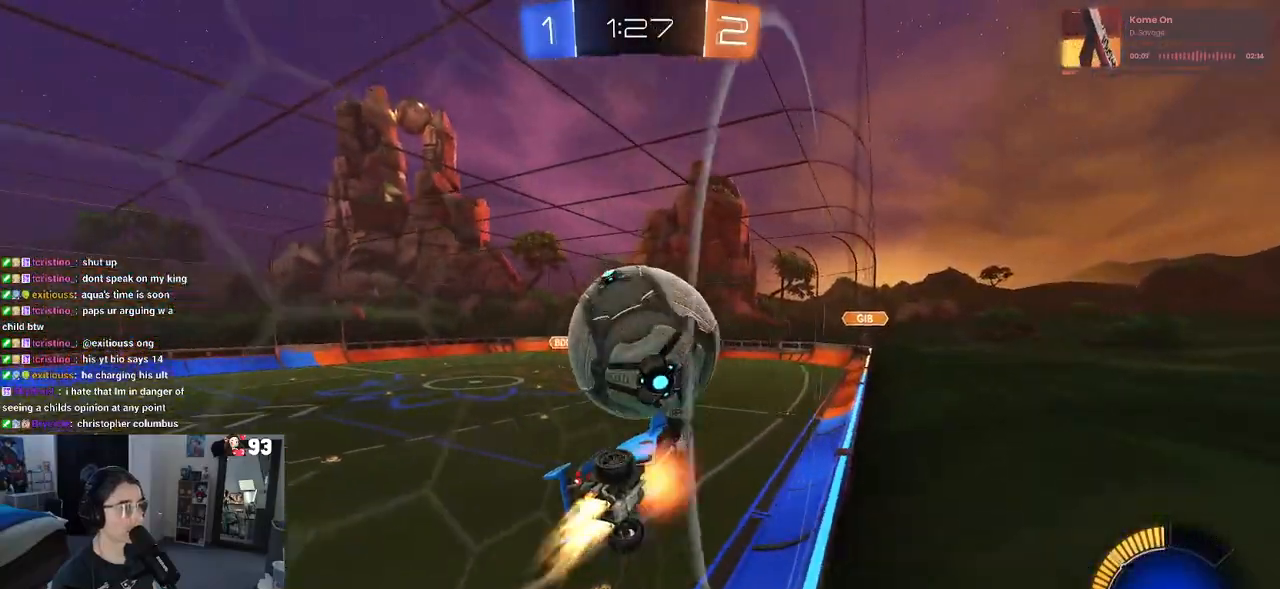
Gameplay with a controller (PlayStation layout); each line is a JSON object with the inputs held at the frame after it. "events" lists button and stick changes between this image and that frame as [ms after this image, input, new state], when the widget could be followed in between.
{"buttons": ["R2"], "left_stick": "down-right", "right_stick": "center", "events": [[83, "R1", "up"], [83, "left_stick", "center"], [133, "CROSS", "up"], [233, "R1", "down"], [233, "left_stick", "down-right"], [450, "R1", "up"]]}
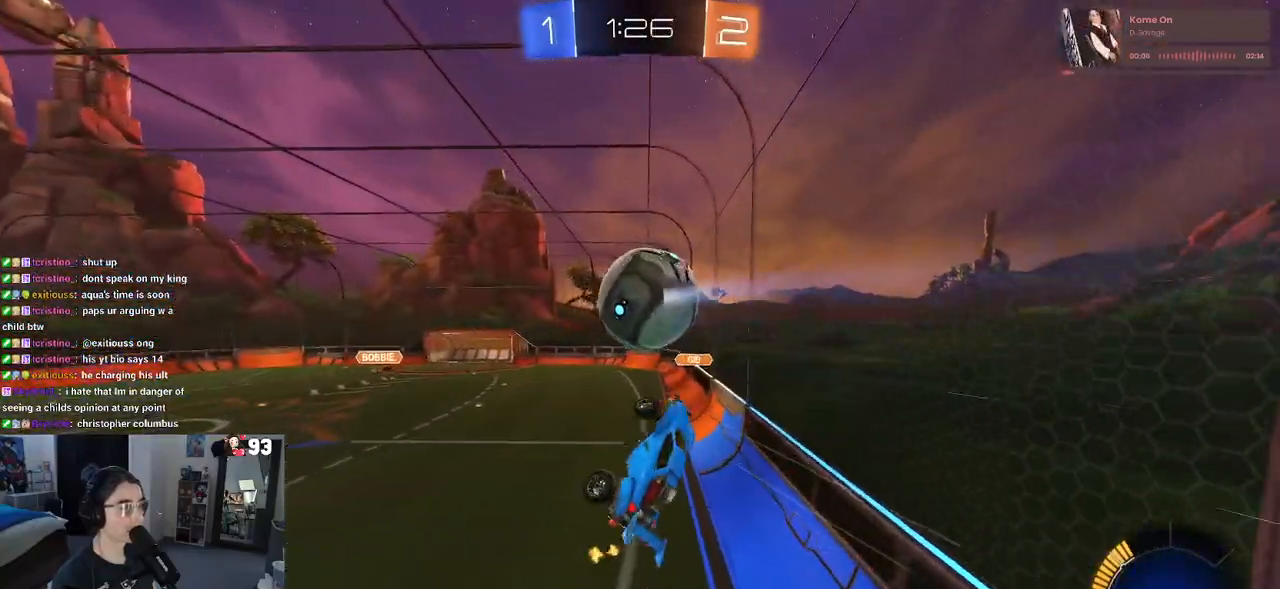
{"buttons": ["L1", "R2"], "left_stick": "down-right", "right_stick": "center", "events": [[50, "L1", "down"], [150, "left_stick", "center"], [200, "left_stick", "left"], [300, "left_stick", "down"], [350, "left_stick", "down-right"]]}
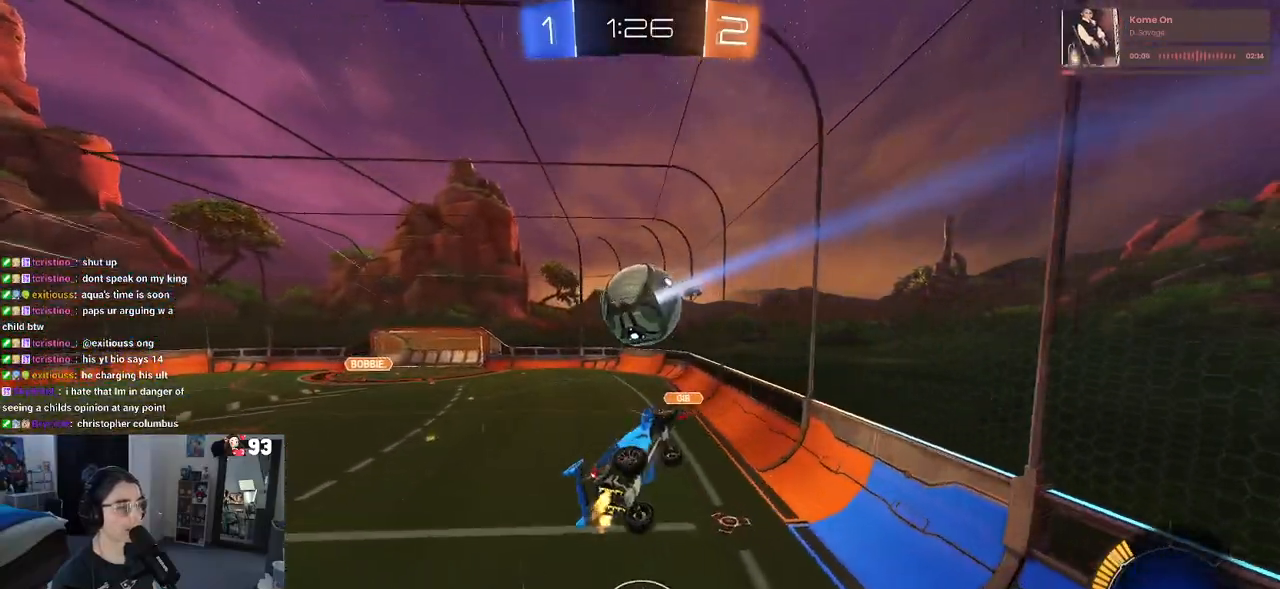
{"buttons": ["L1", "R1", "R2"], "left_stick": "right", "right_stick": "center", "events": [[167, "R1", "down"], [250, "left_stick", "center"], [433, "left_stick", "right"]]}
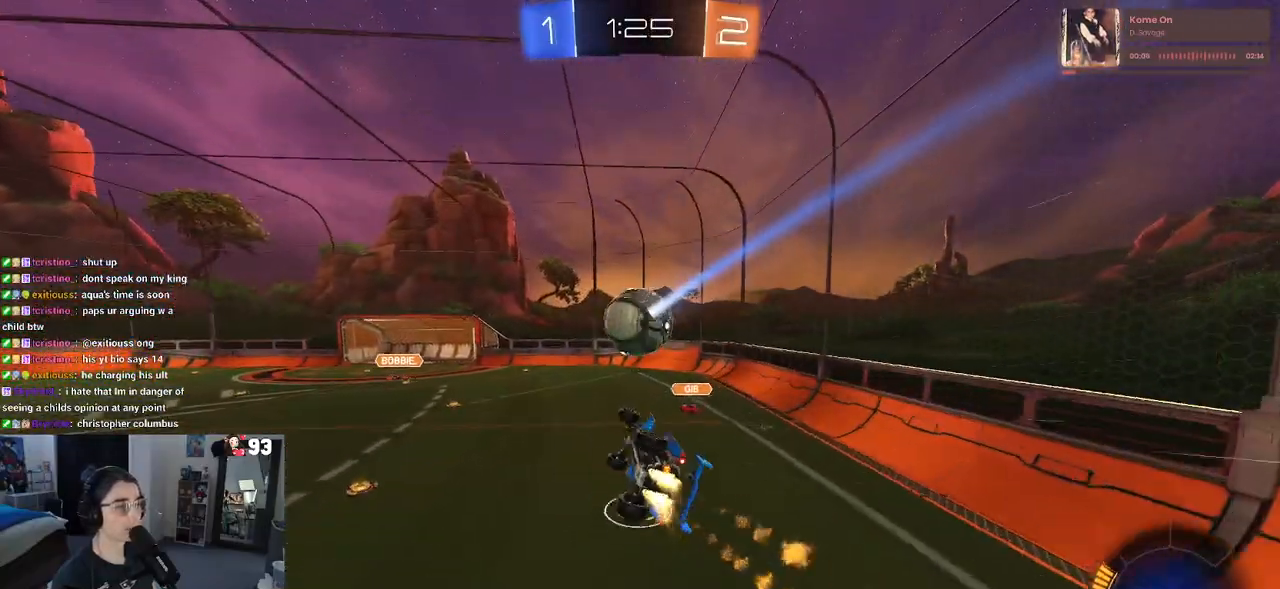
{"buttons": ["R1", "R2"], "left_stick": "left", "right_stick": "center", "events": [[17, "left_stick", "center"], [83, "left_stick", "left"], [200, "L1", "up"], [200, "left_stick", "center"], [350, "TRIANGLE", "down"], [433, "TRIANGLE", "up"], [433, "left_stick", "left"]]}
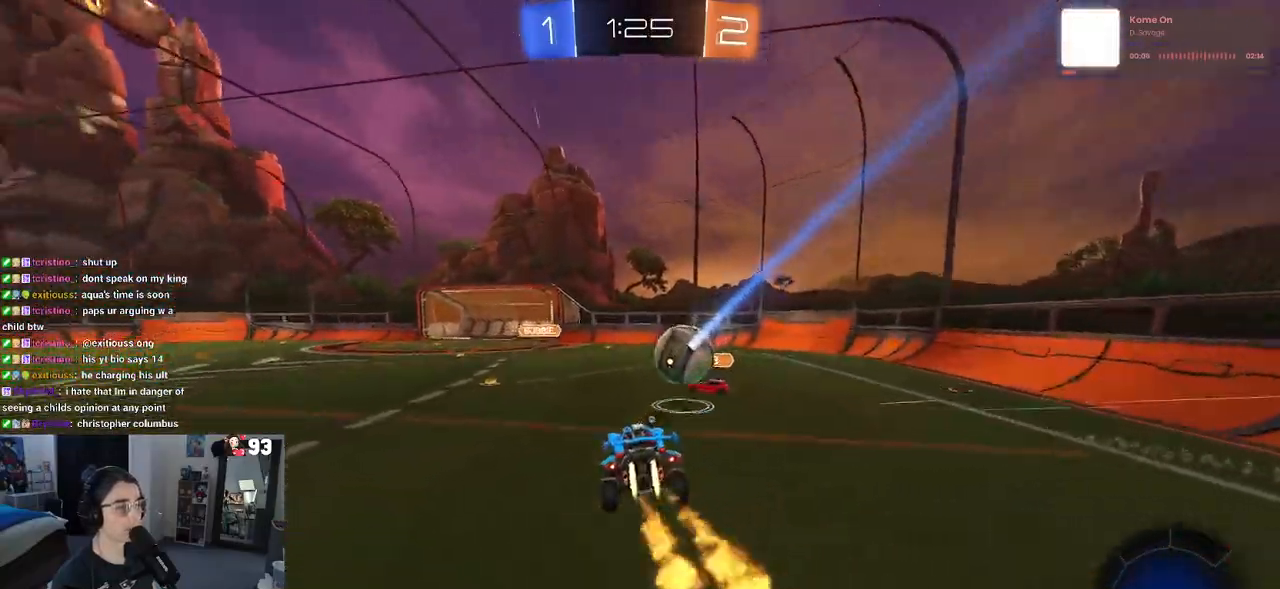
{"buttons": ["R1", "R2"], "left_stick": "down-right", "right_stick": "center", "events": [[367, "left_stick", "down-right"]]}
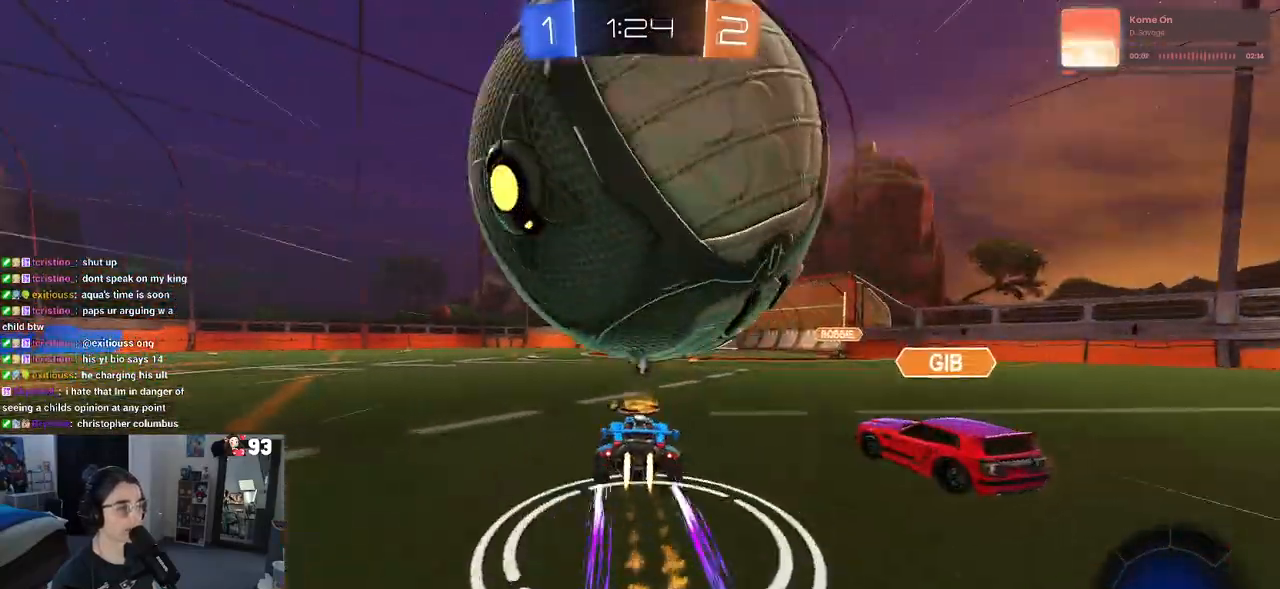
{"buttons": ["R2"], "left_stick": "left", "right_stick": "center", "events": [[67, "left_stick", "center"], [250, "left_stick", "right"], [333, "R1", "up"], [400, "left_stick", "center"], [483, "left_stick", "left"]]}
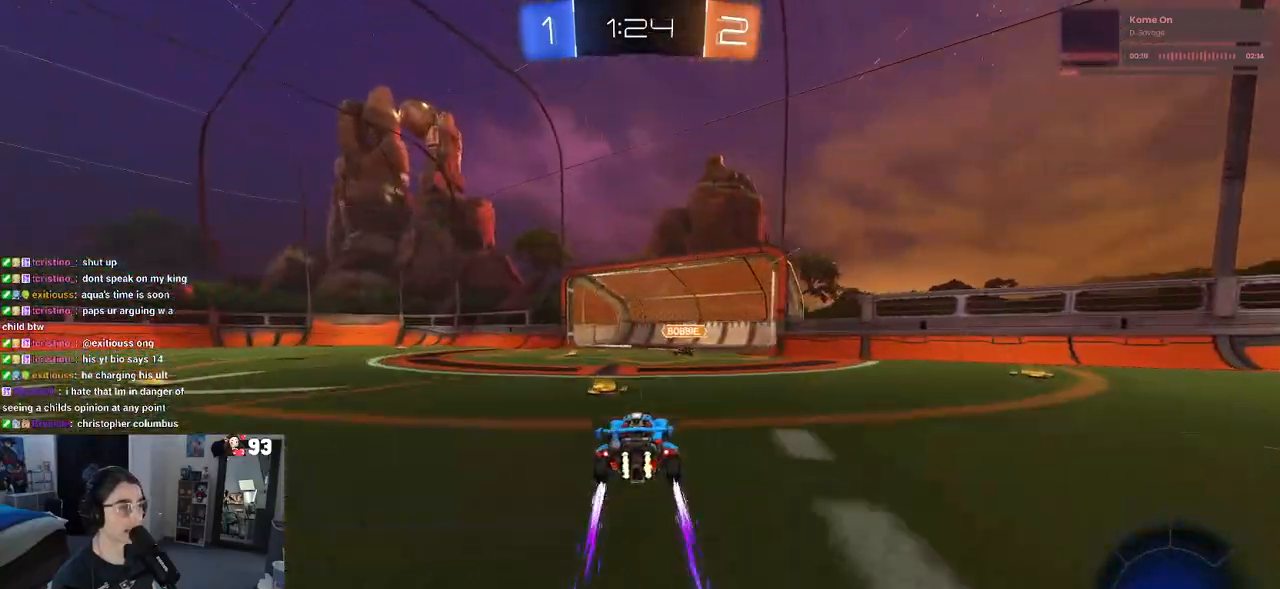
{"buttons": ["R1", "R2"], "left_stick": "left", "right_stick": "center", "events": [[17, "TRIANGLE", "down"], [167, "left_stick", "center"], [183, "TRIANGLE", "up"], [317, "R1", "down"], [433, "left_stick", "left"]]}
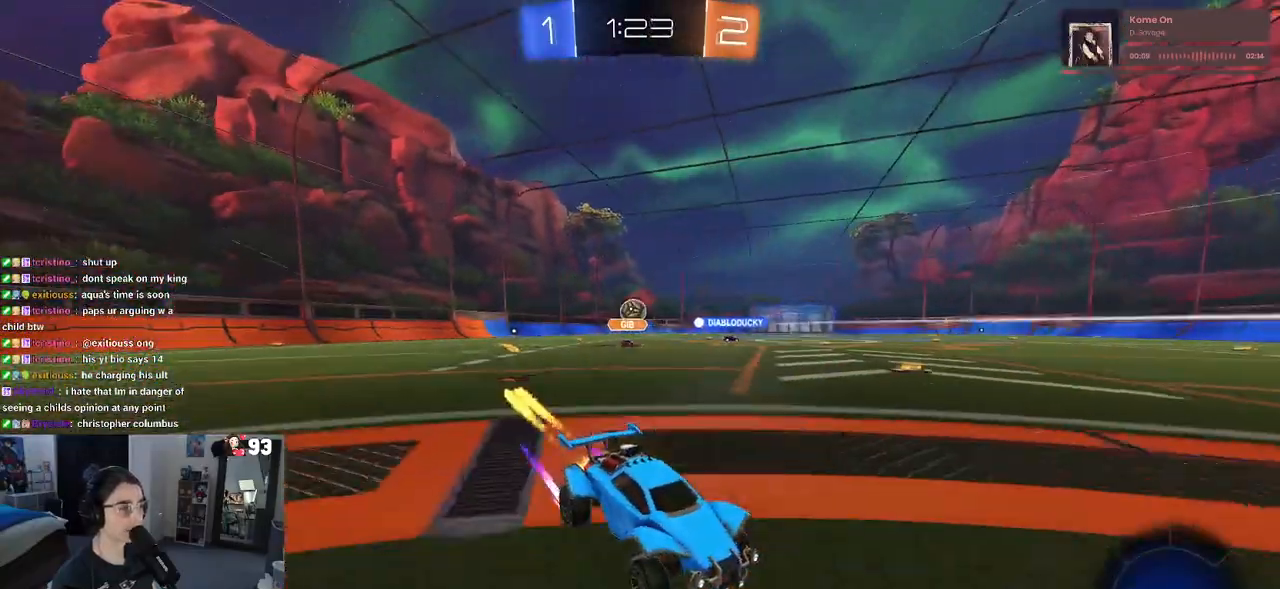
{"buttons": ["R2"], "left_stick": "left", "right_stick": "center", "events": [[167, "R1", "up"]]}
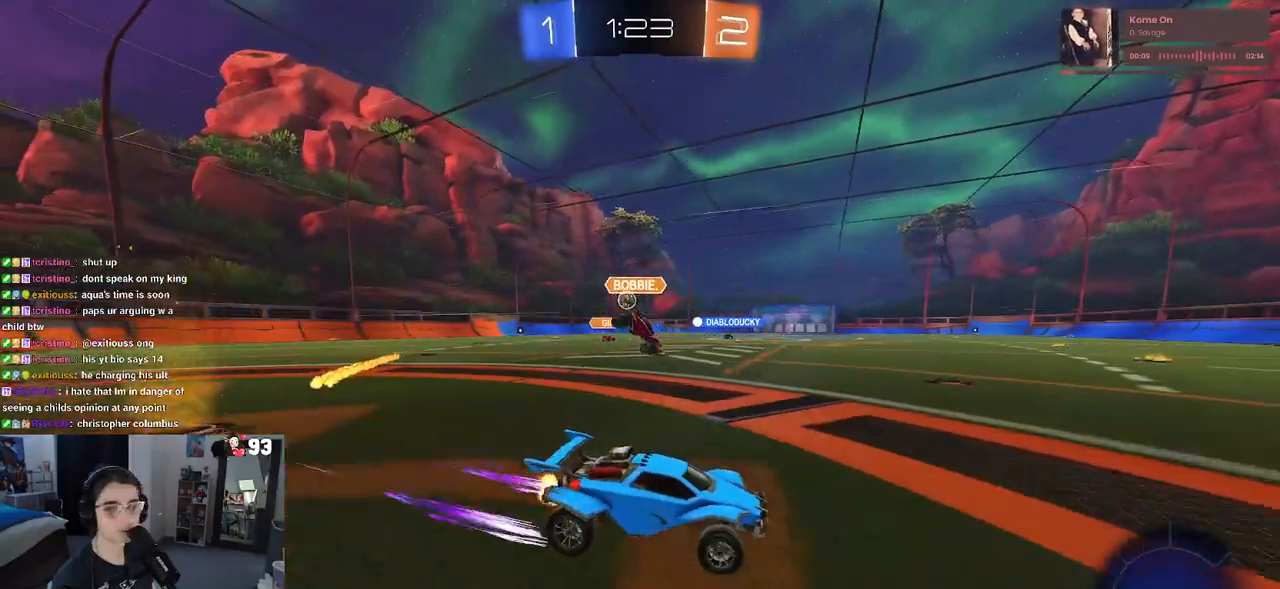
{"buttons": ["CROSS", "R2"], "left_stick": "up-left", "right_stick": "center", "events": [[283, "left_stick", "center"], [333, "CROSS", "down"], [383, "left_stick", "up-left"], [417, "CROSS", "up"], [467, "CROSS", "down"]]}
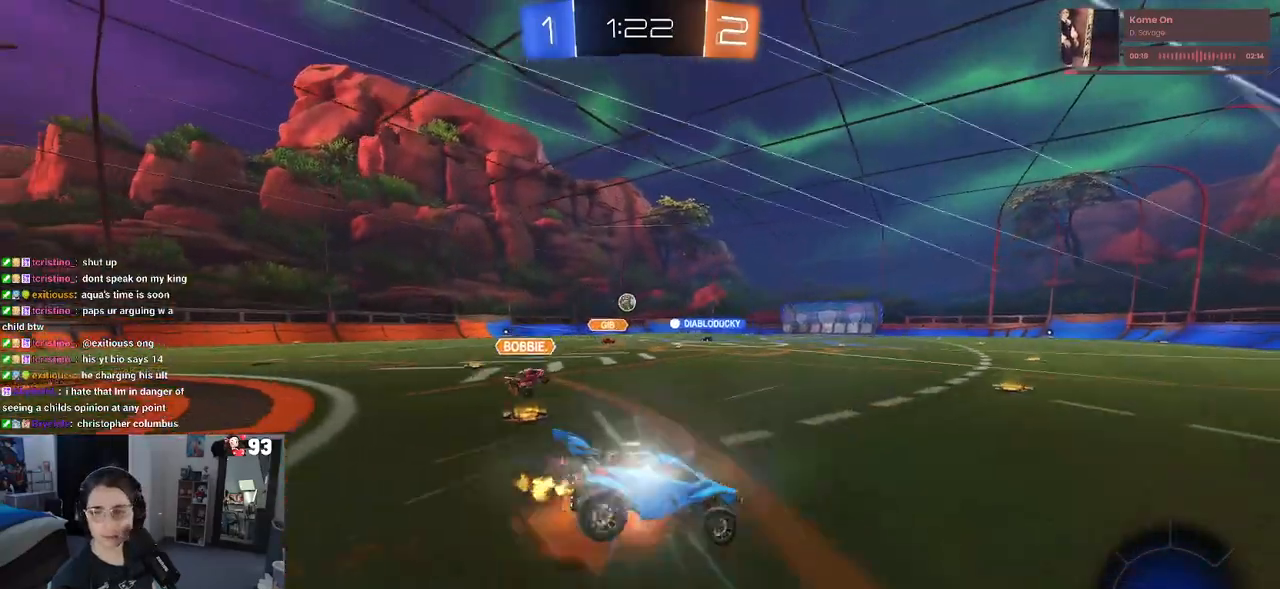
{"buttons": ["R2"], "left_stick": "down-left", "right_stick": "center", "events": [[67, "left_stick", "down-left"], [117, "CROSS", "up"], [250, "TRIANGLE", "down"], [350, "TRIANGLE", "up"]]}
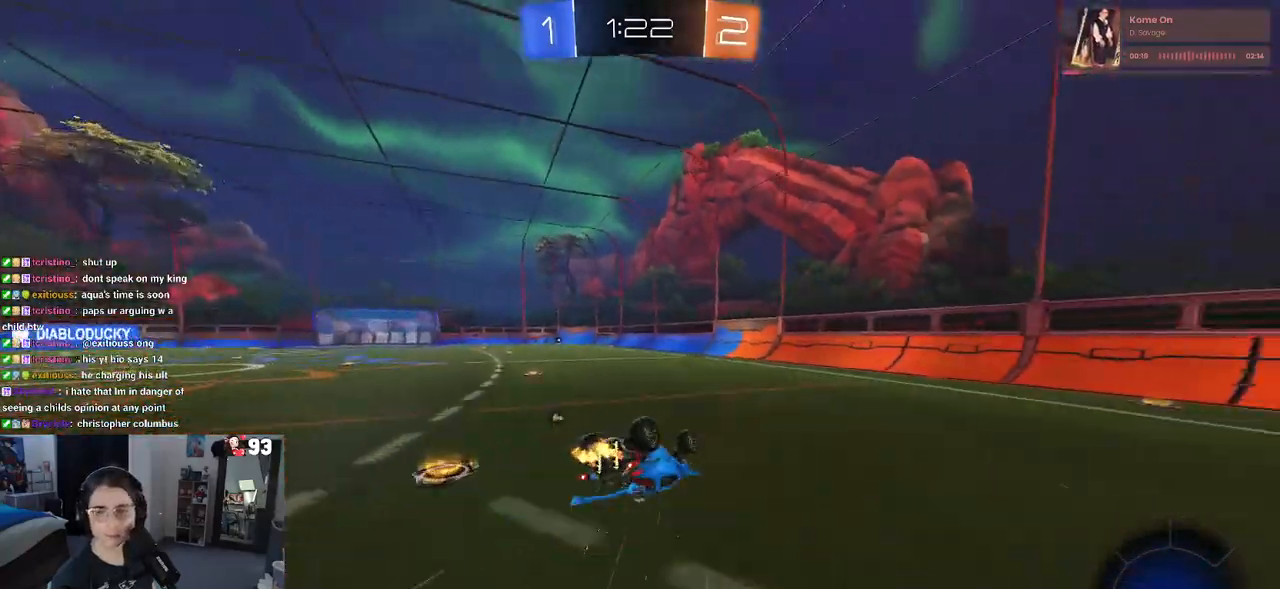
{"buttons": ["R2"], "left_stick": "down-right", "right_stick": "center", "events": [[50, "SQUARE", "down"], [383, "SQUARE", "up"], [417, "left_stick", "down-right"]]}
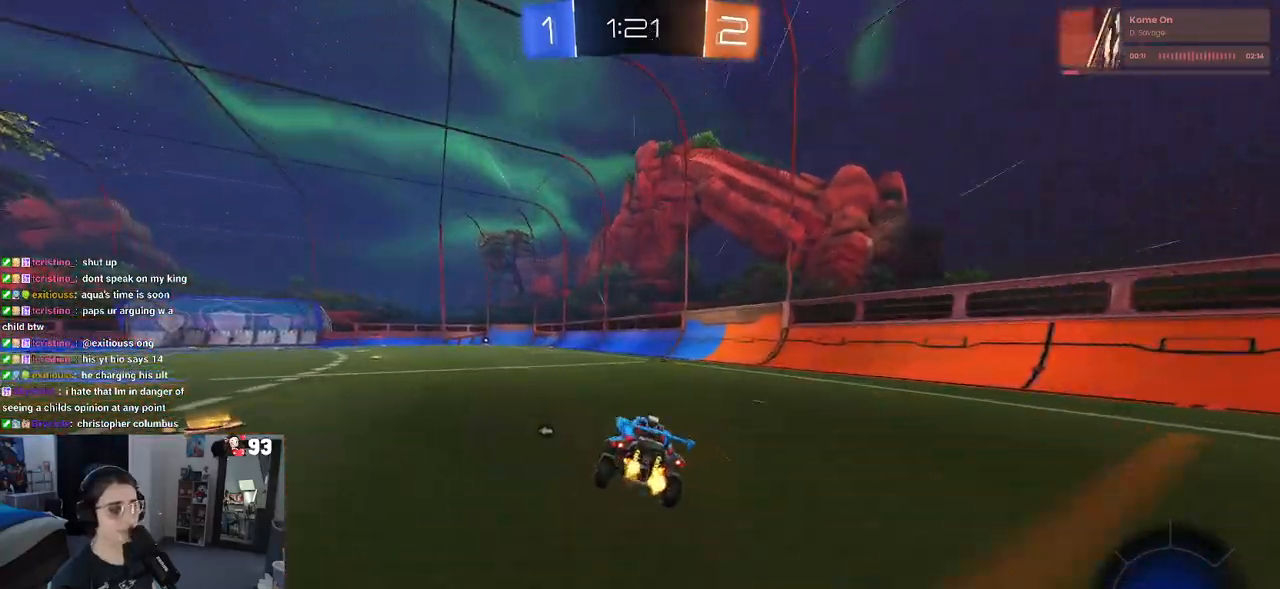
{"buttons": ["R1", "R2"], "left_stick": "center", "right_stick": "center", "events": [[33, "left_stick", "center"], [50, "TRIANGLE", "down"], [100, "left_stick", "left"], [150, "TRIANGLE", "up"], [200, "R1", "down"], [350, "left_stick", "center"]]}
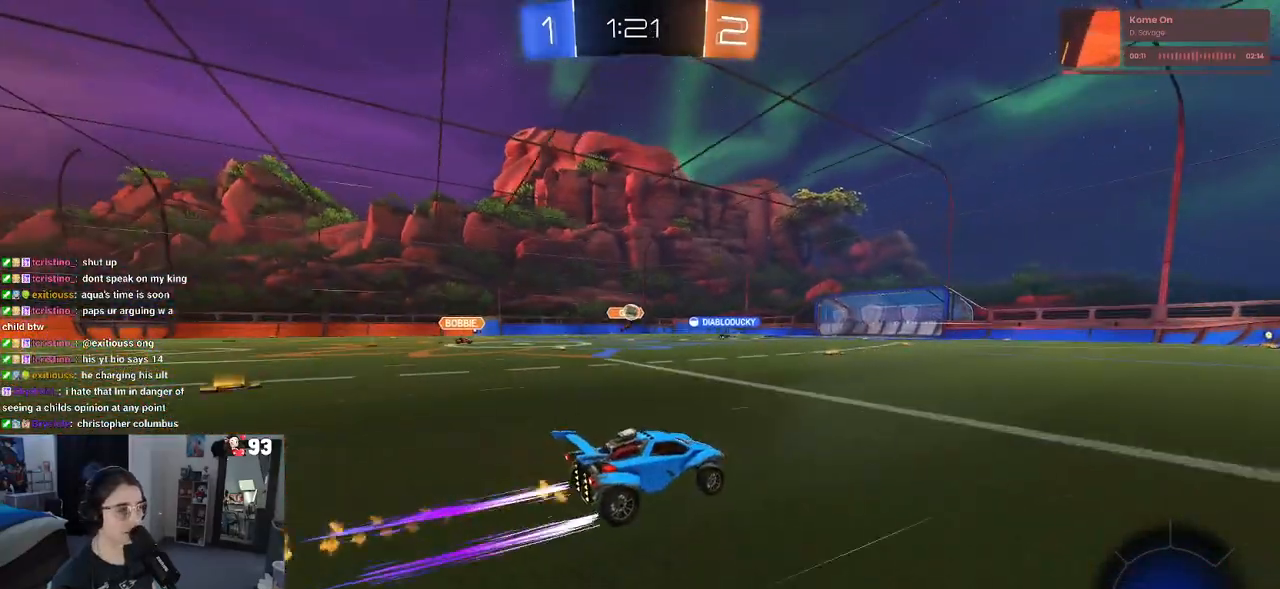
{"buttons": ["R2"], "left_stick": "center", "right_stick": "center", "events": [[17, "R1", "up"], [333, "left_stick", "right"], [500, "left_stick", "center"]]}
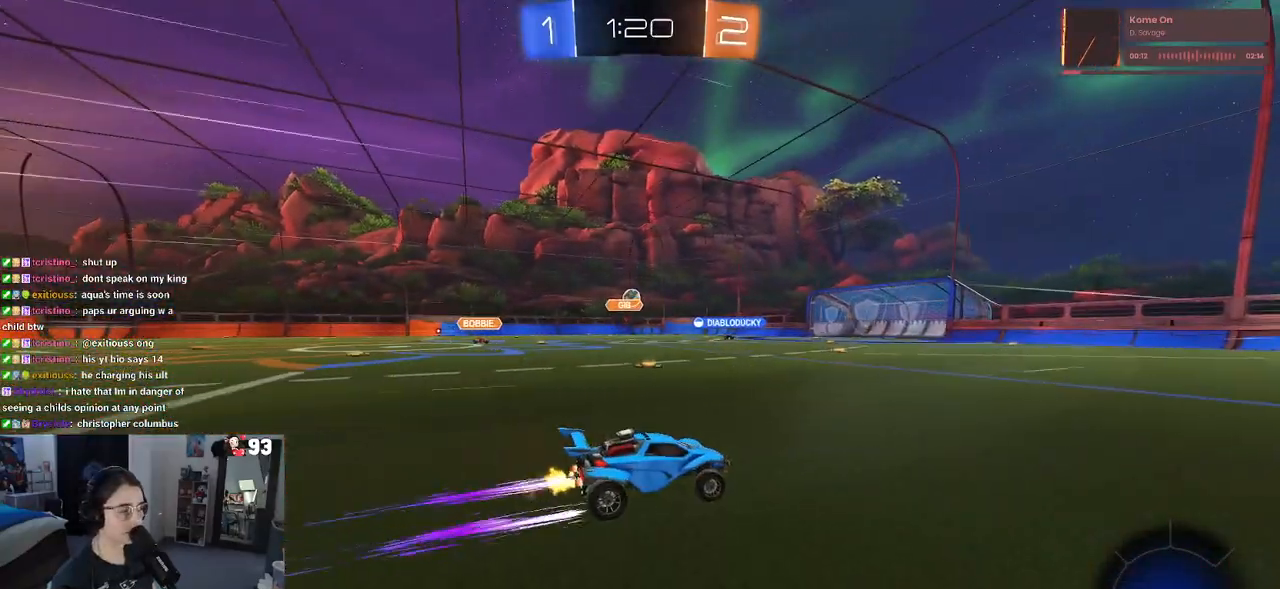
{"buttons": ["R2"], "left_stick": "center", "right_stick": "center", "events": []}
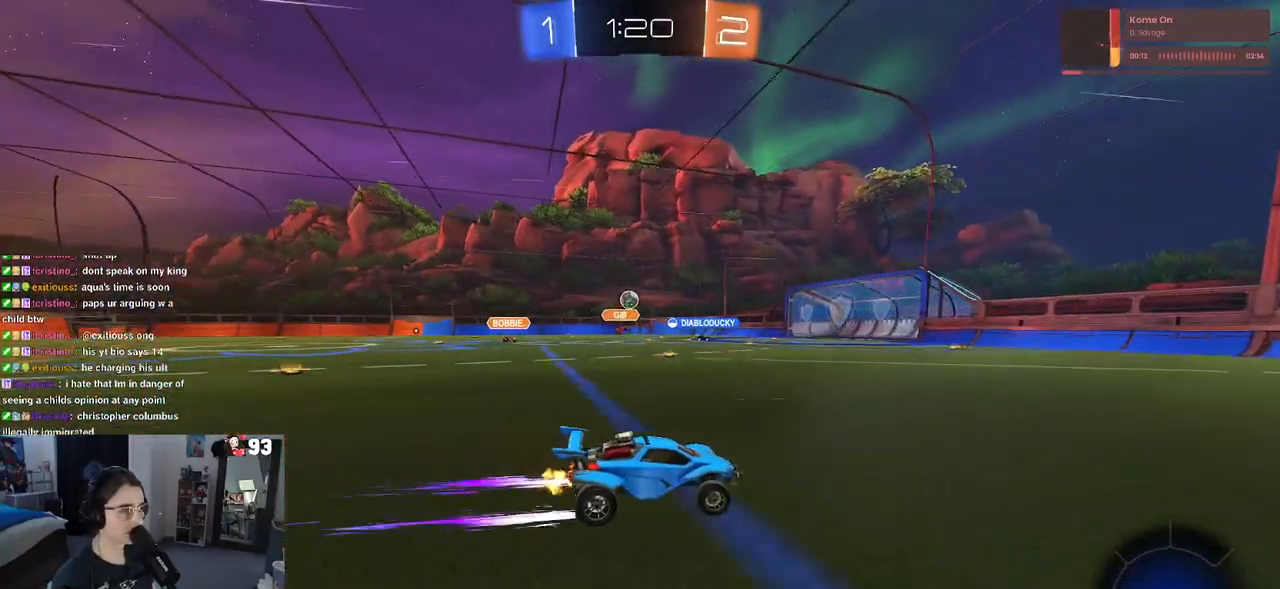
{"buttons": ["R2"], "left_stick": "center", "right_stick": "center", "events": [[317, "left_stick", "left"], [467, "left_stick", "center"]]}
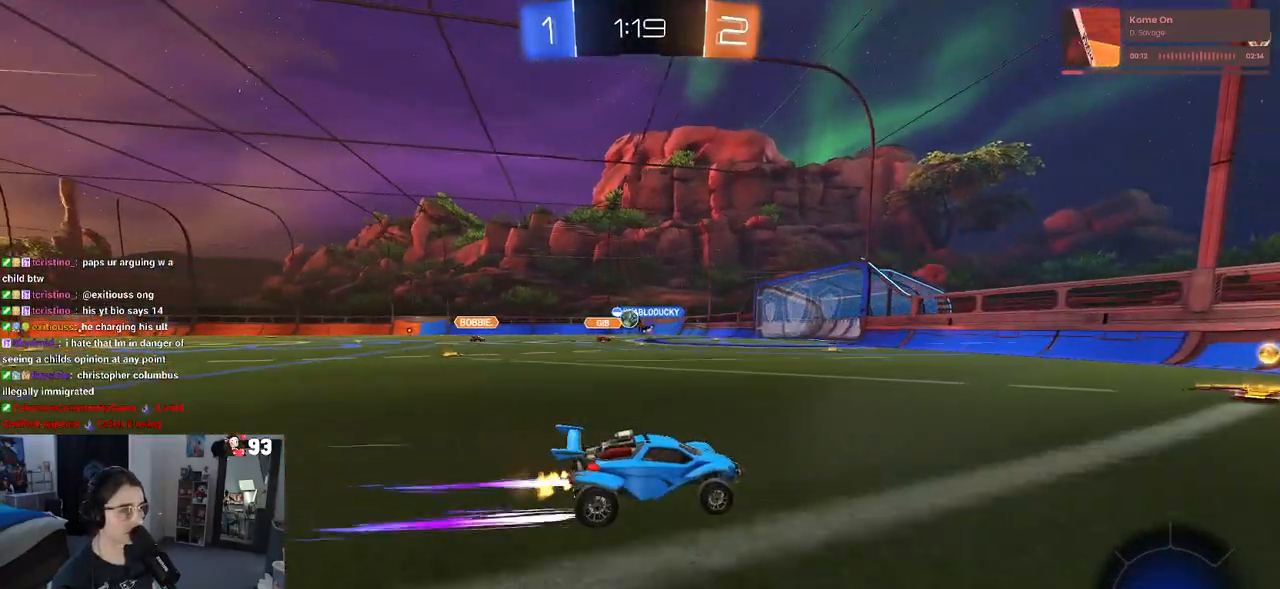
{"buttons": ["R2"], "left_stick": "left", "right_stick": "center", "events": [[250, "left_stick", "left"], [267, "SQUARE", "down"], [383, "SQUARE", "up"]]}
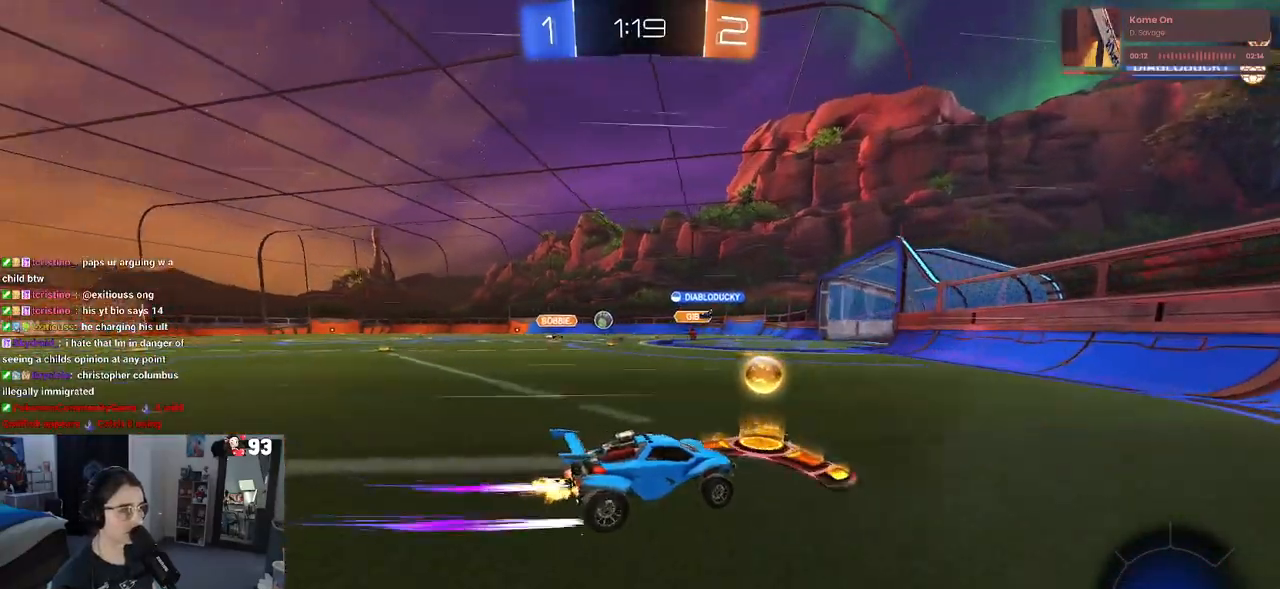
{"buttons": ["R1", "R2"], "left_stick": "right", "right_stick": "center", "events": [[300, "R1", "down"], [300, "left_stick", "center"], [383, "left_stick", "right"]]}
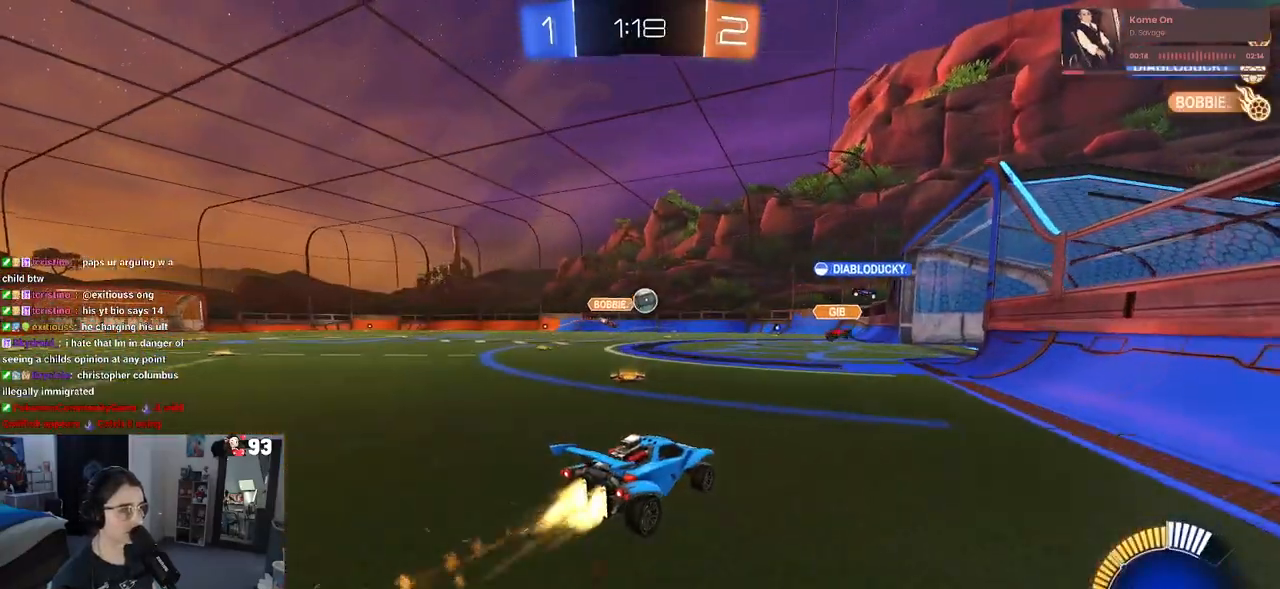
{"buttons": ["L2"], "left_stick": "center", "right_stick": "center", "events": [[117, "left_stick", "center"], [217, "left_stick", "left"], [250, "R1", "up"], [300, "left_stick", "center"], [350, "L2", "down"], [350, "R2", "up"]]}
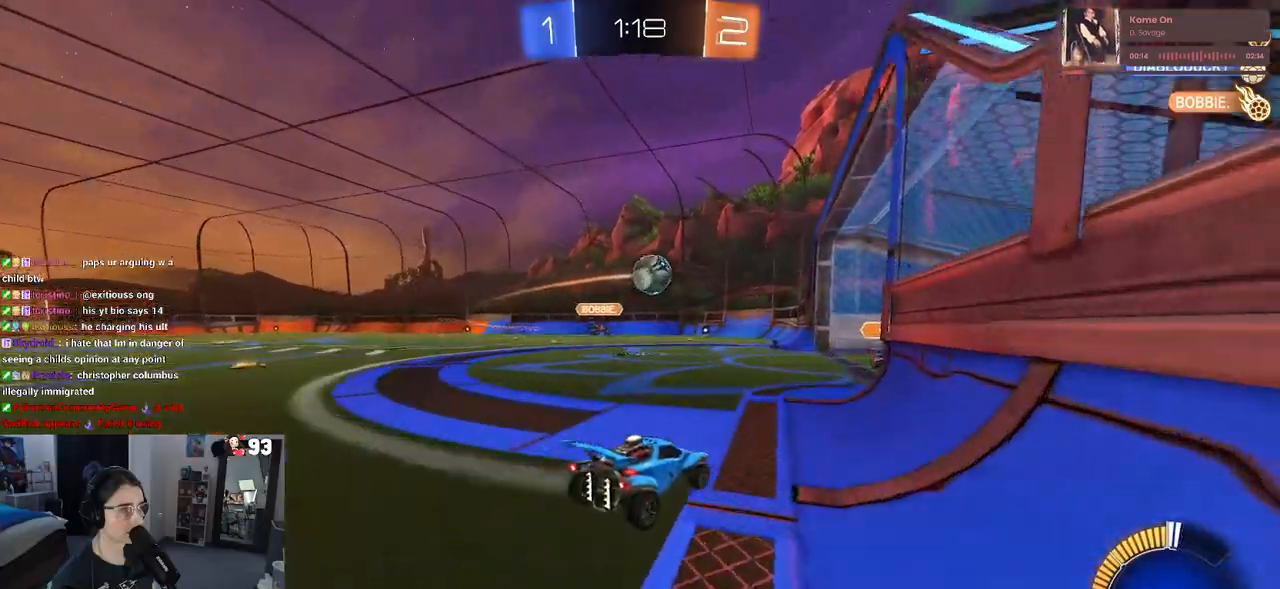
{"buttons": ["L2"], "left_stick": "center", "right_stick": "center", "events": []}
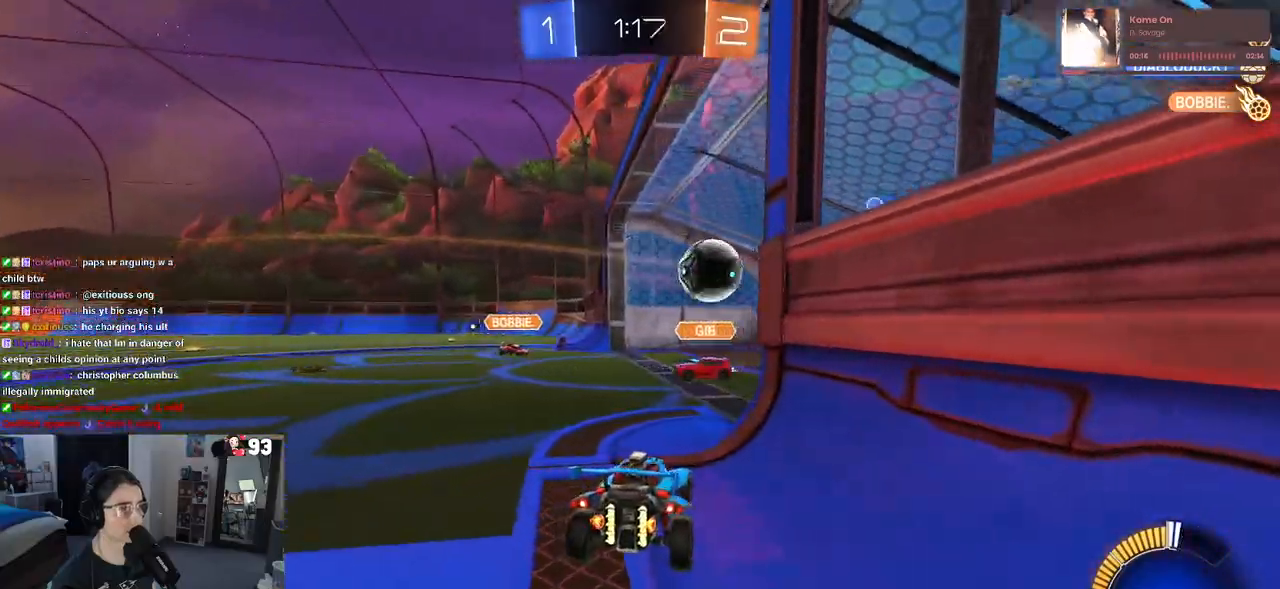
{"buttons": ["CROSS"], "left_stick": "center", "right_stick": "center", "events": [[67, "L2", "up"], [350, "CROSS", "down"]]}
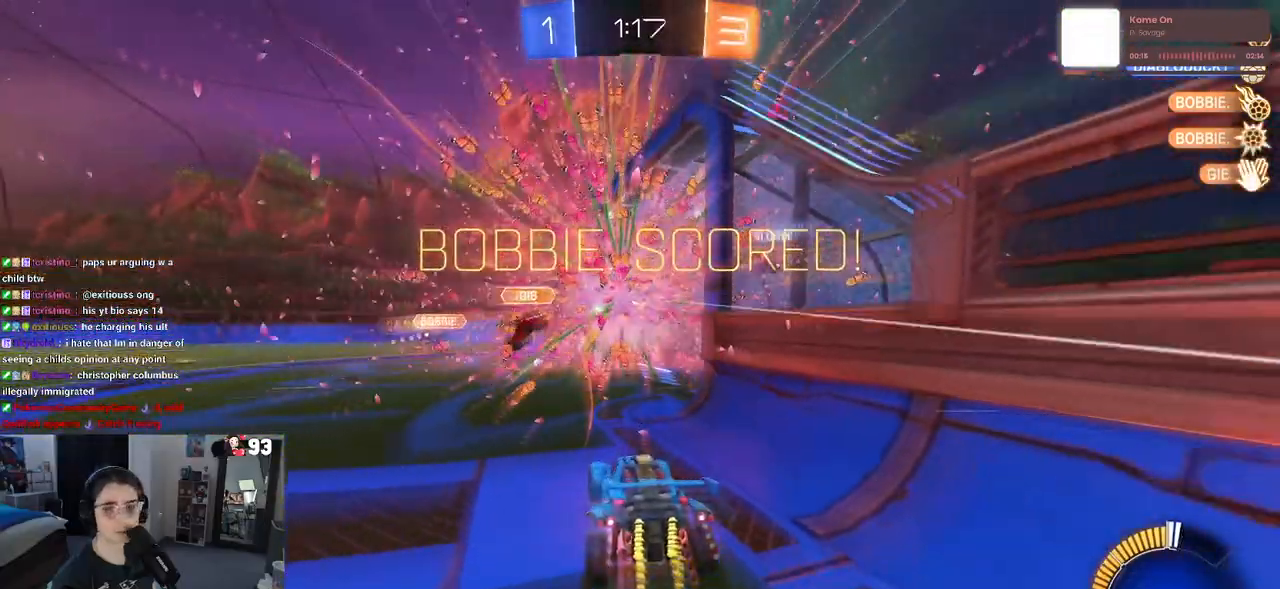
{"buttons": [], "left_stick": "center", "right_stick": "center", "events": [[33, "CROSS", "up"]]}
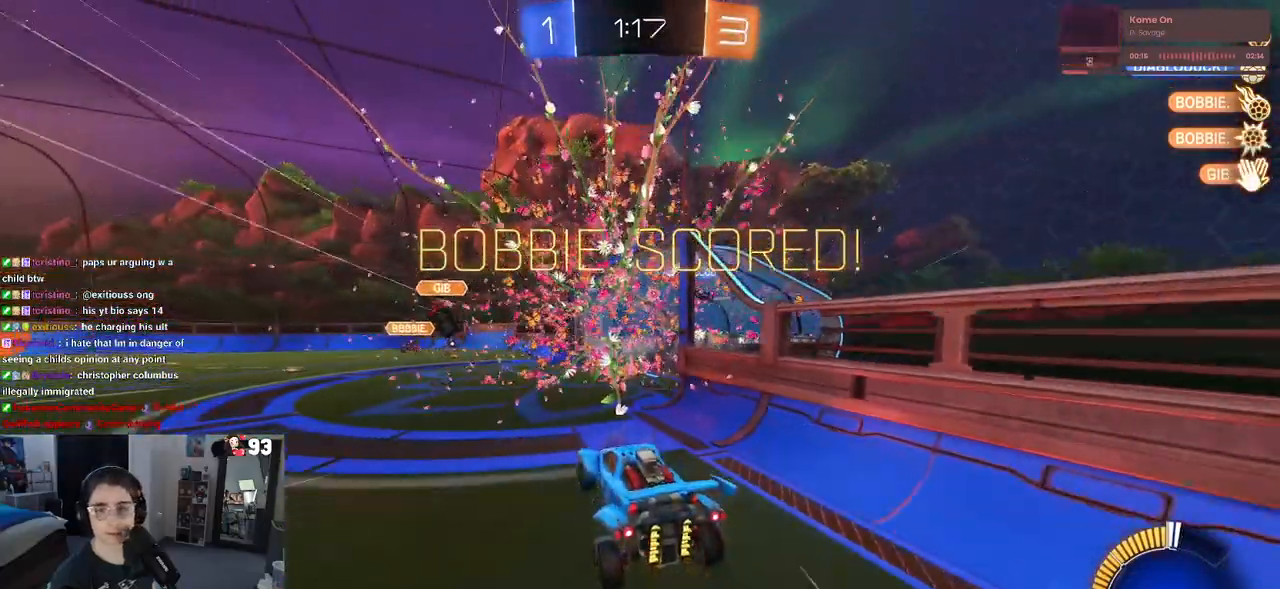
{"buttons": [], "left_stick": "center", "right_stick": "center", "events": []}
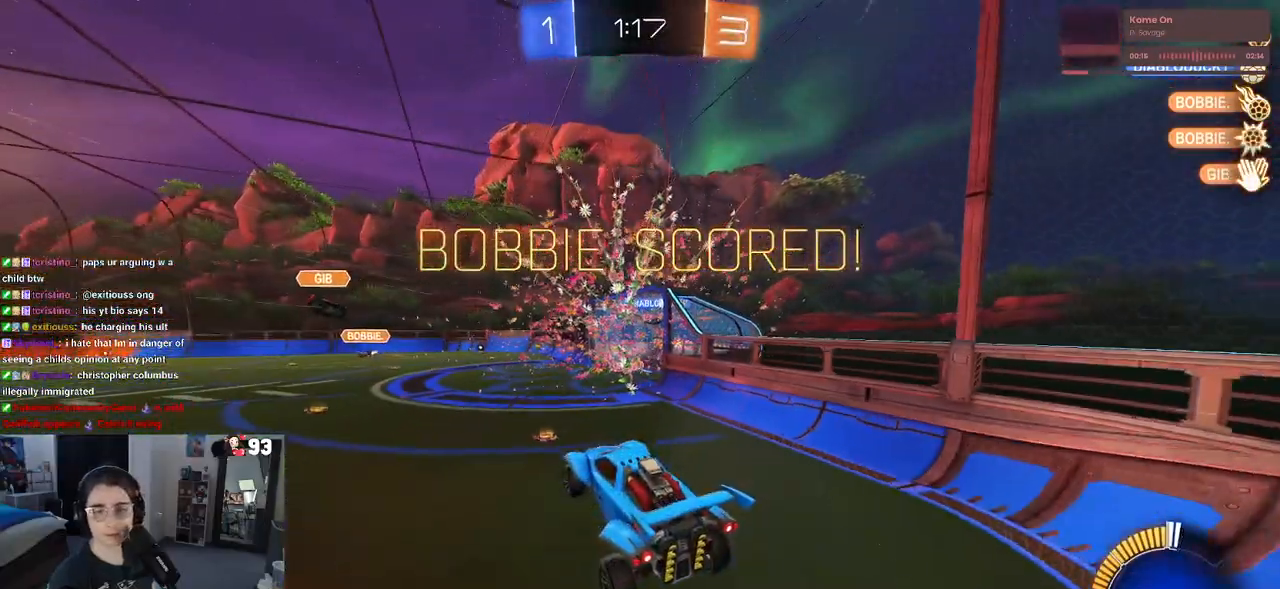
{"buttons": [], "left_stick": "center", "right_stick": "center", "events": []}
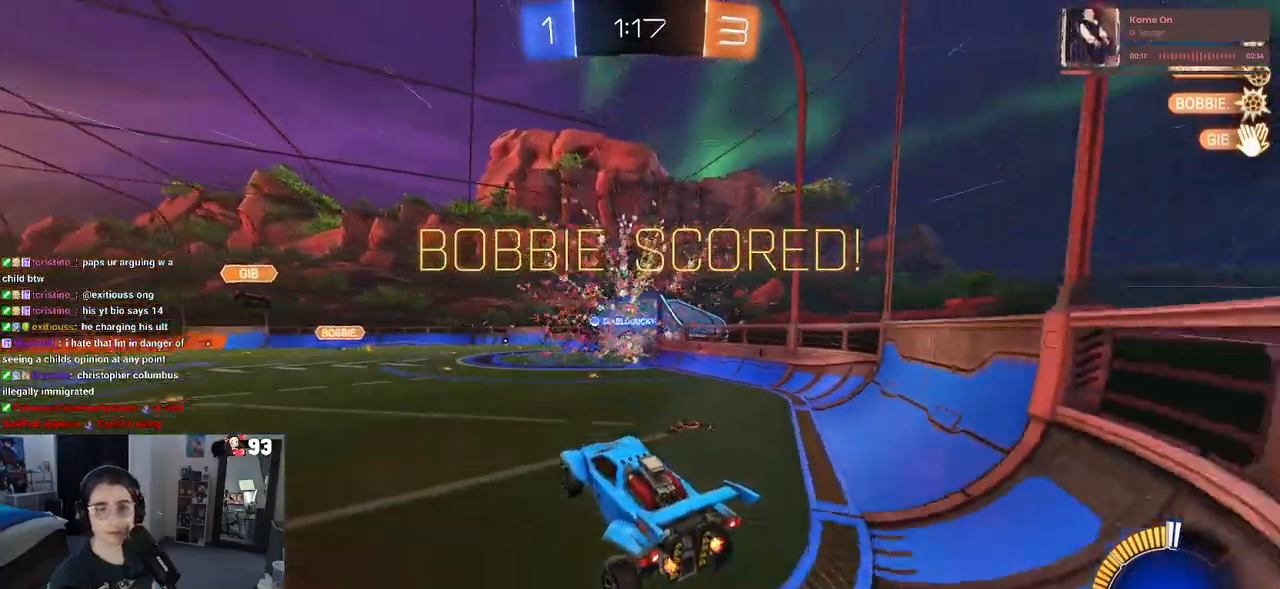
{"buttons": ["DPAD_DOWN"], "left_stick": "center", "right_stick": "center", "events": [[150, "START", "down"], [300, "DPAD_DOWN", "down"], [300, "START", "up"]]}
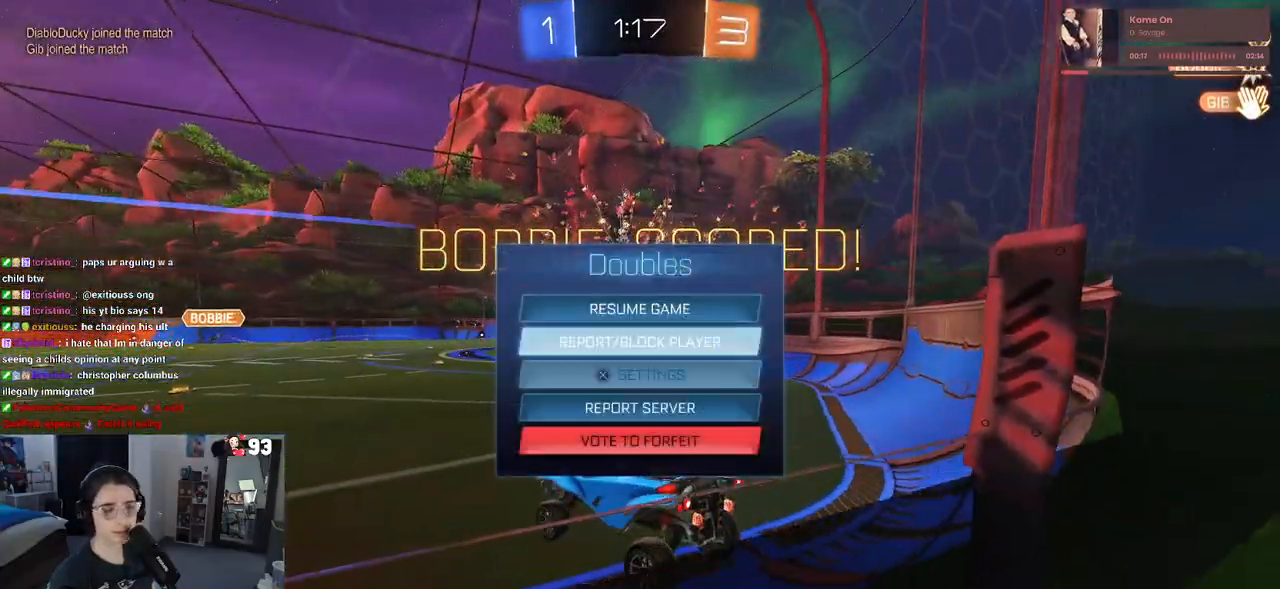
{"buttons": [], "left_stick": "center", "right_stick": "center", "events": [[217, "DPAD_DOWN", "up"], [350, "CROSS", "down"], [433, "CROSS", "up"]]}
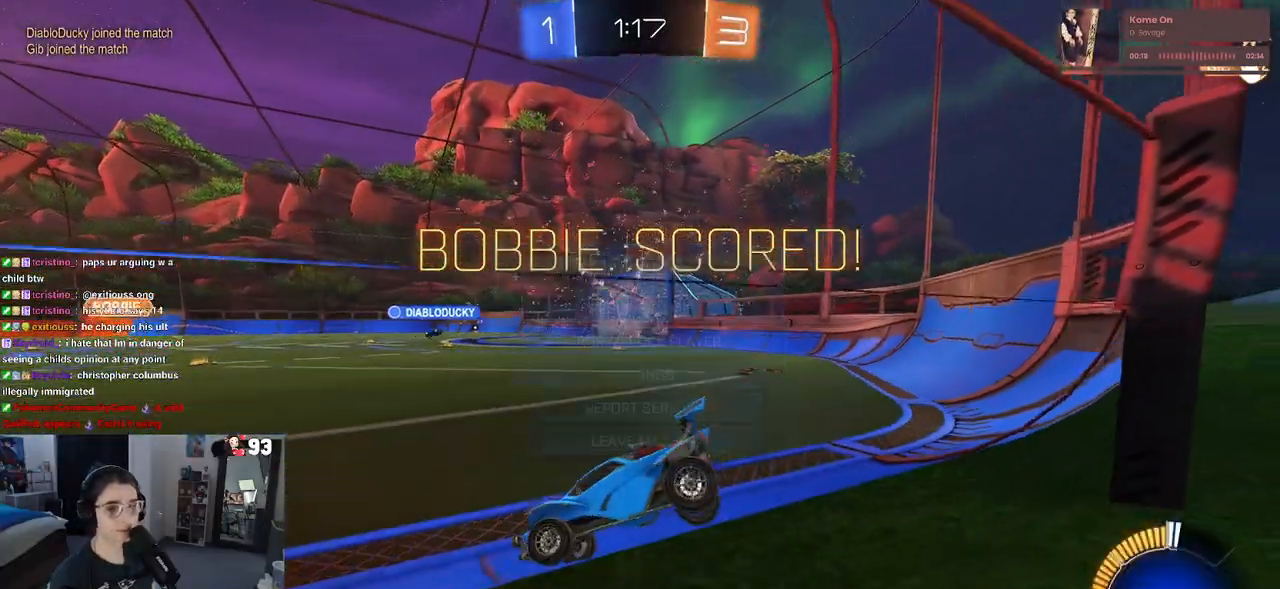
{"buttons": [], "left_stick": "center", "right_stick": "center", "events": [[350, "CROSS", "down"], [483, "CROSS", "up"]]}
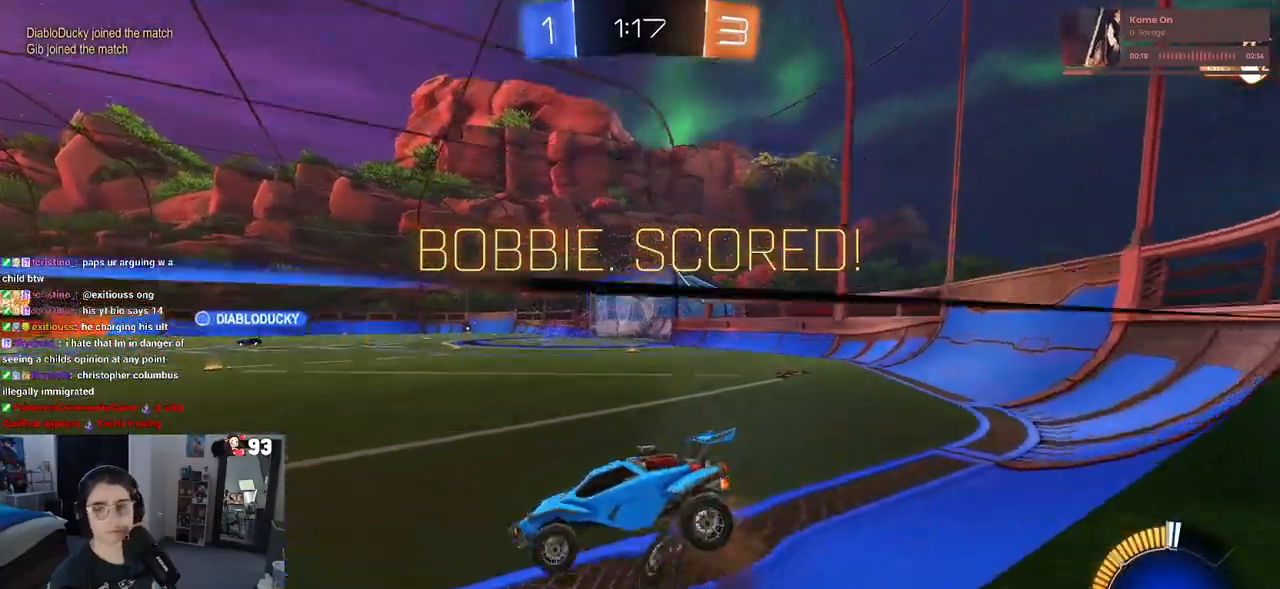
{"buttons": ["CROSS"], "left_stick": "up-right", "right_stick": "center", "events": [[300, "left_stick", "up-right"], [500, "CROSS", "down"]]}
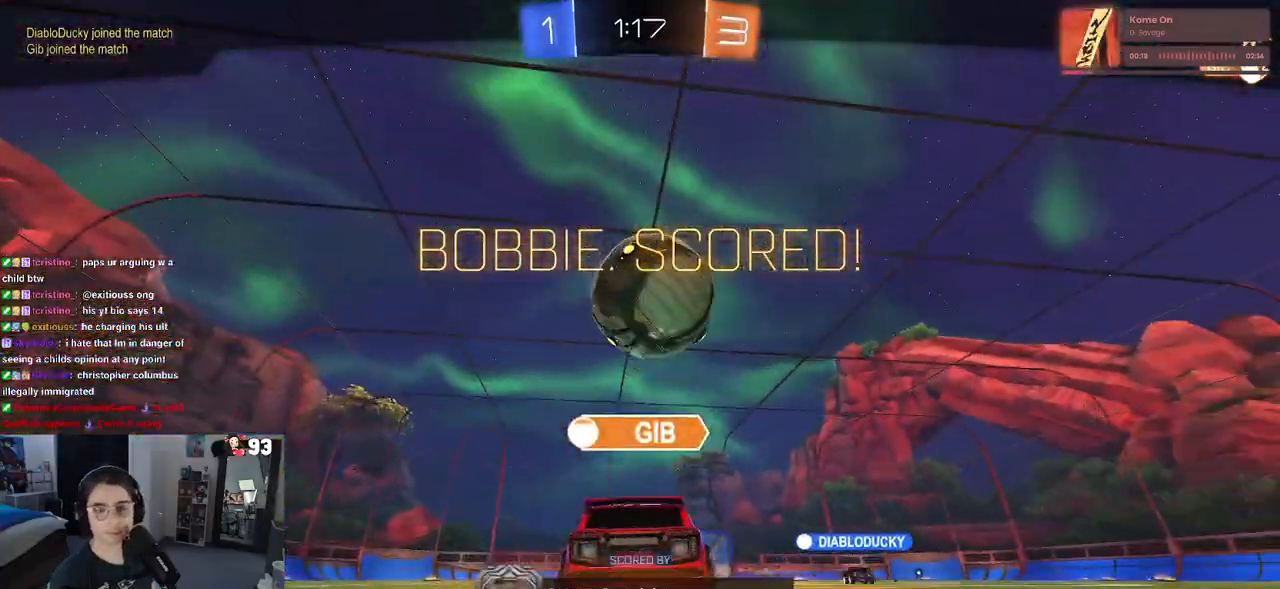
{"buttons": ["L1"], "left_stick": "up-right", "right_stick": "center", "events": [[100, "CROSS", "up"], [467, "L1", "down"]]}
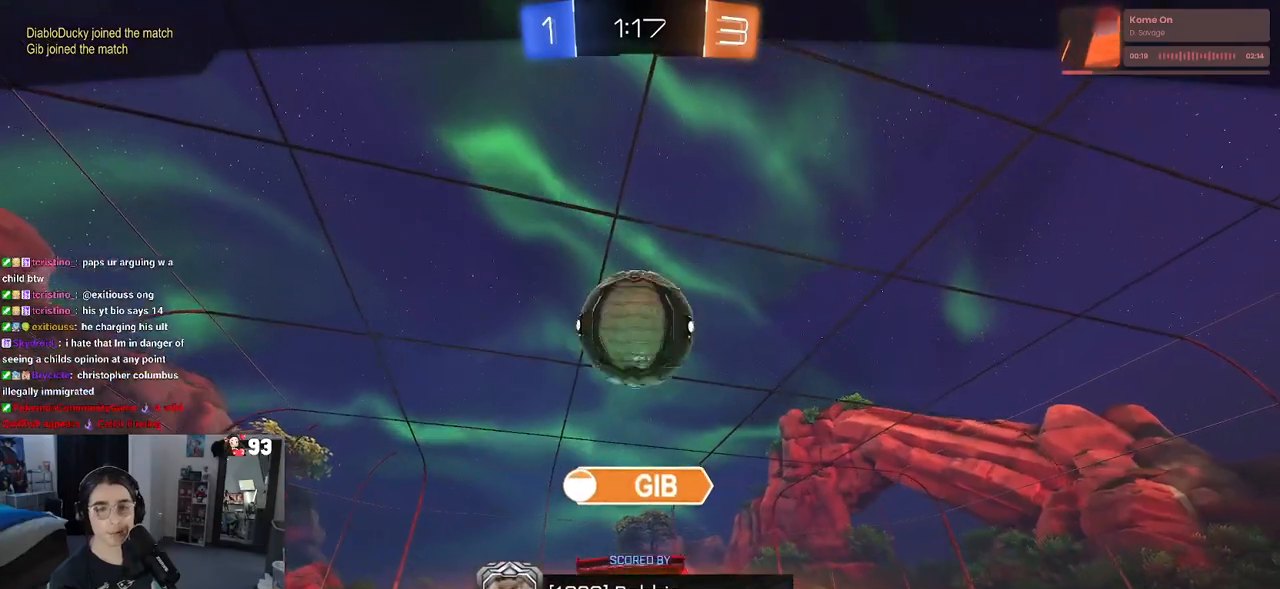
{"buttons": ["L1"], "left_stick": "up-right", "right_stick": "center", "events": []}
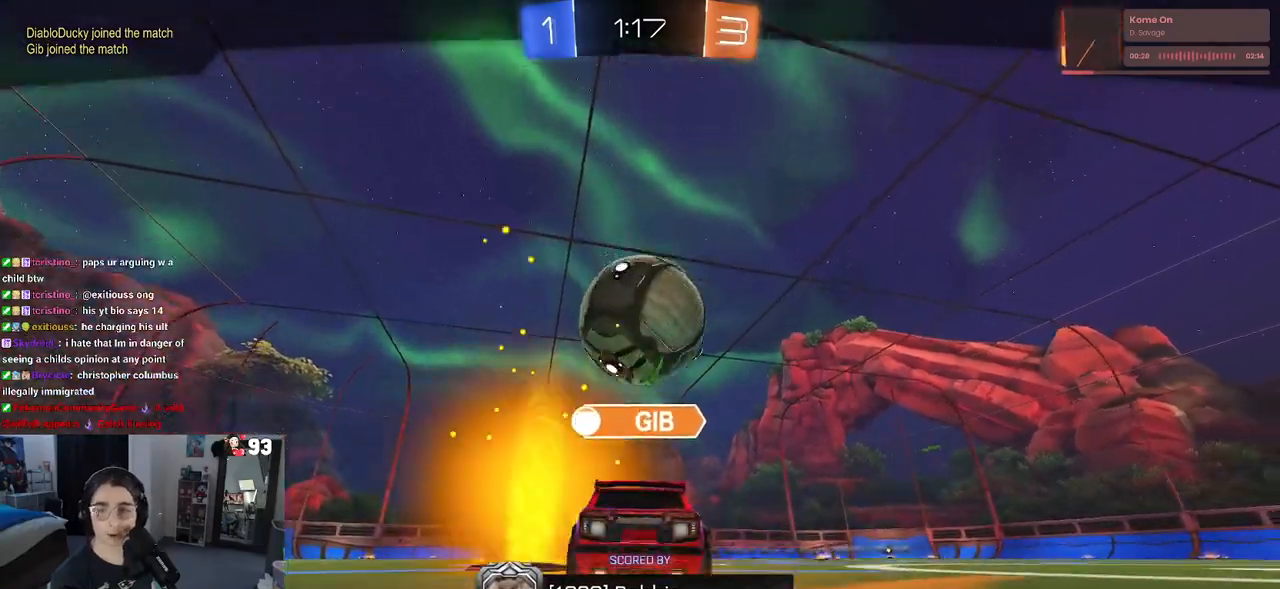
{"buttons": [], "left_stick": "center", "right_stick": "center", "events": [[67, "L1", "up"], [333, "left_stick", "up"], [450, "left_stick", "center"]]}